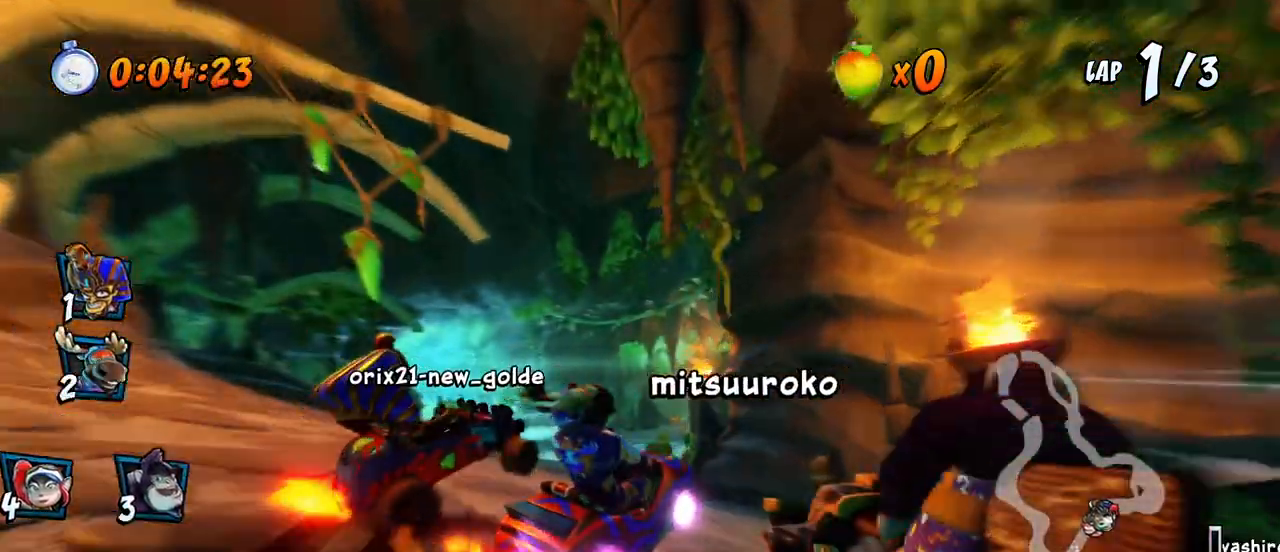
Gameplay with a controller (PlayStation layout); each line is a JSON object with the inputs held at the frame after it. "events" lists button and stick changes between this image and that frame as [ms after this image, input, new state], when the widget could be followed in between. Not read: right_stick.
{"buttons": ["CROSS", "R2", "DPAD_UP", "DPAD_LEFT"], "left_stick": "center", "events": [[50, "L1", "up"]]}
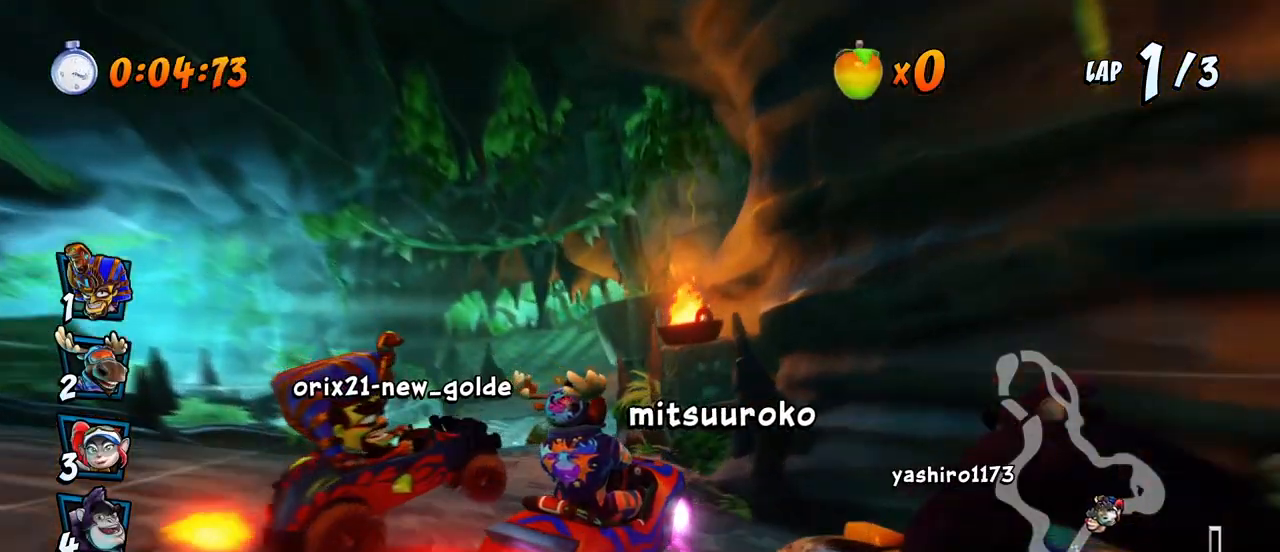
{"buttons": ["CROSS"], "left_stick": "center", "events": [[167, "L1", "down"], [250, "R2", "up"], [350, "L1", "up"], [367, "DPAD_UP", "up"], [400, "DPAD_LEFT", "up"]]}
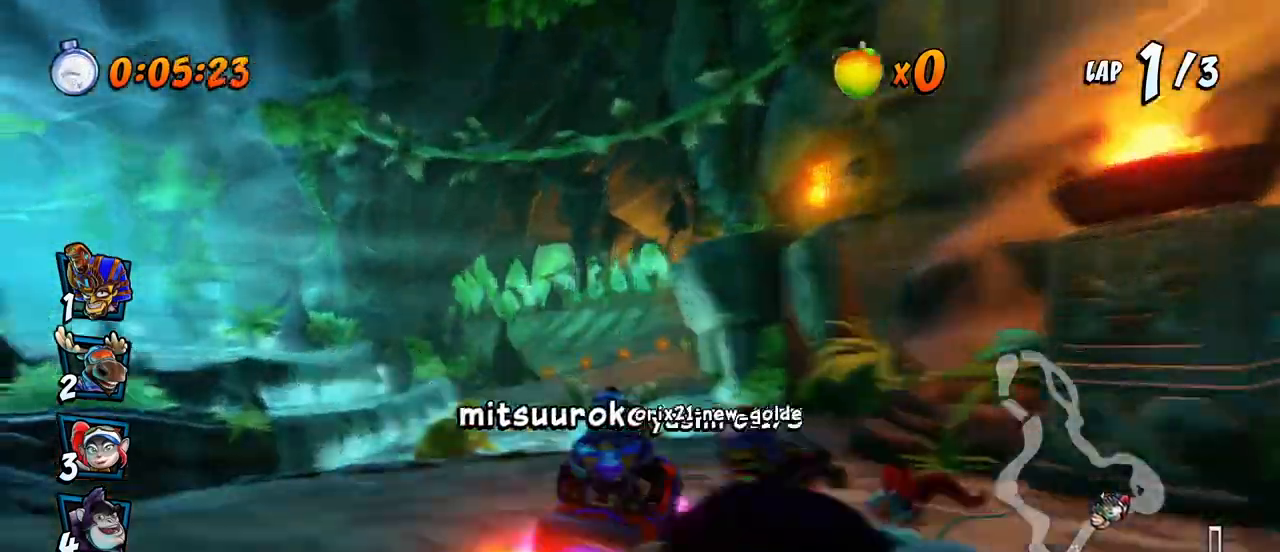
{"buttons": ["CROSS", "DPAD_UP", "DPAD_RIGHT"], "left_stick": "center", "events": [[150, "DPAD_RIGHT", "down"], [217, "DPAD_DOWN", "down"], [217, "R2", "down"], [233, "DPAD_DOWN", "up"], [250, "DPAD_RIGHT", "up"], [333, "R2", "up"], [450, "DPAD_RIGHT", "down"], [450, "DPAD_UP", "down"]]}
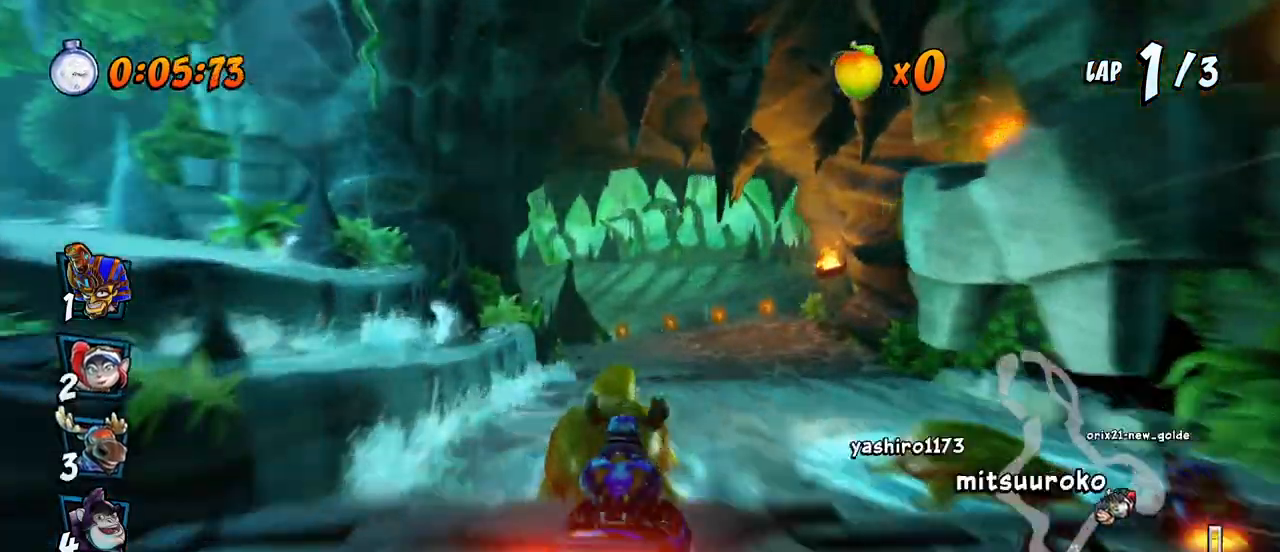
{"buttons": ["CROSS"], "left_stick": "center", "events": [[50, "DPAD_UP", "up"], [67, "DPAD_RIGHT", "up"], [100, "R2", "down"], [217, "R2", "up"]]}
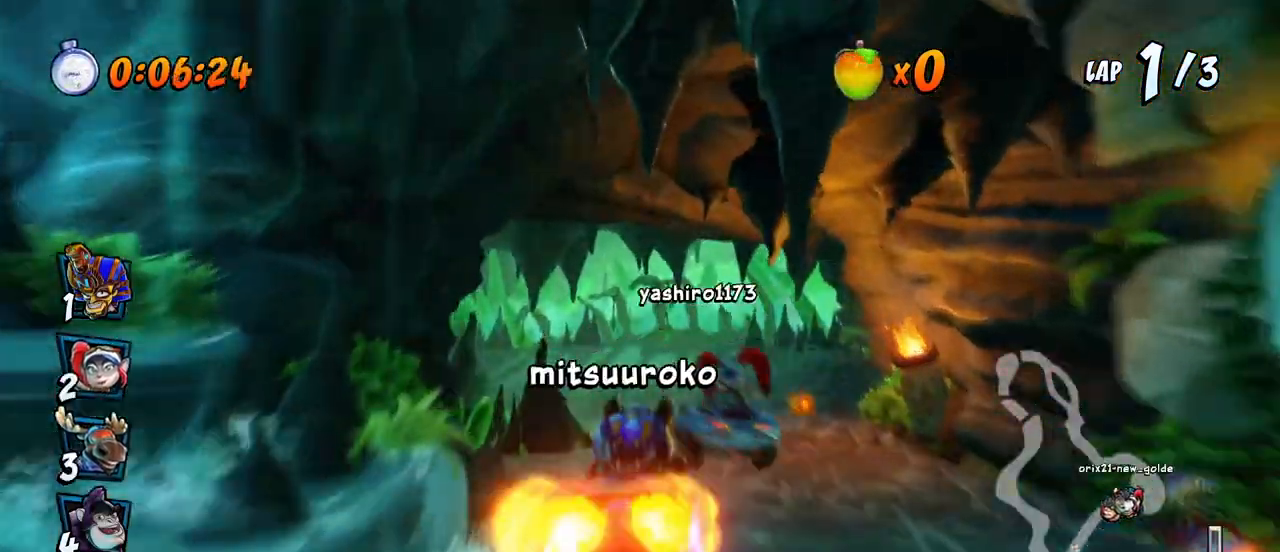
{"buttons": ["CROSS", "DPAD_DOWN", "DPAD_LEFT"], "left_stick": "center", "events": [[183, "DPAD_LEFT", "down"], [217, "DPAD_DOWN", "down"], [317, "SQUARE", "down"], [350, "CROSS", "up"], [467, "CROSS", "down"], [500, "SQUARE", "up"]]}
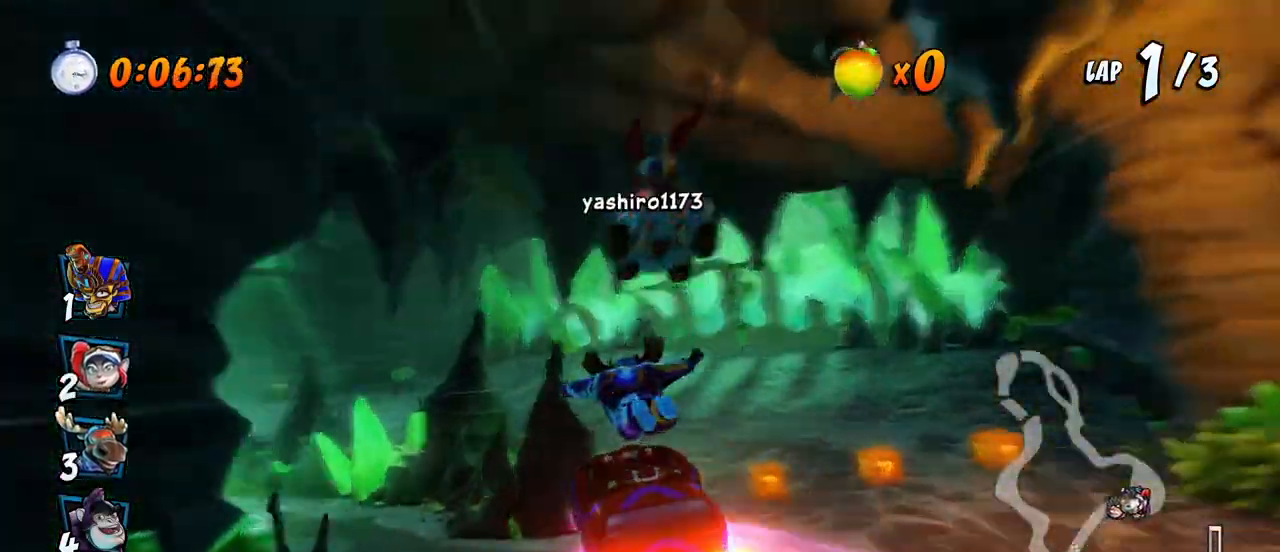
{"buttons": ["CROSS"], "left_stick": "center", "events": [[17, "DPAD_DOWN", "up"], [33, "DPAD_LEFT", "up"], [267, "DPAD_DOWN", "down"], [267, "DPAD_LEFT", "down"], [317, "R2", "down"], [333, "SQUARE", "down"], [367, "CROSS", "up"], [467, "DPAD_DOWN", "up"], [467, "R2", "up"], [483, "CROSS", "down"], [483, "DPAD_DOWN", "down"], [483, "DPAD_LEFT", "up"], [500, "DPAD_DOWN", "up"], [500, "SQUARE", "up"]]}
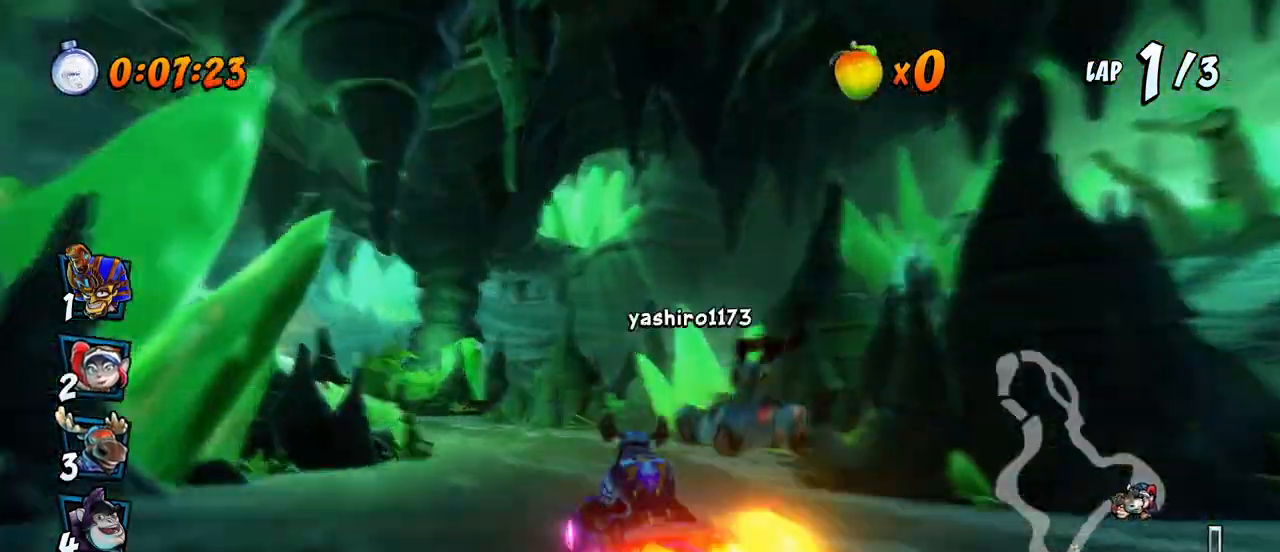
{"buttons": ["CROSS"], "left_stick": "center", "events": [[33, "CROSS", "up"], [50, "CROSS", "down"], [267, "DPAD_RIGHT", "down"], [283, "DPAD_DOWN", "down"], [433, "DPAD_DOWN", "up"], [433, "DPAD_RIGHT", "up"]]}
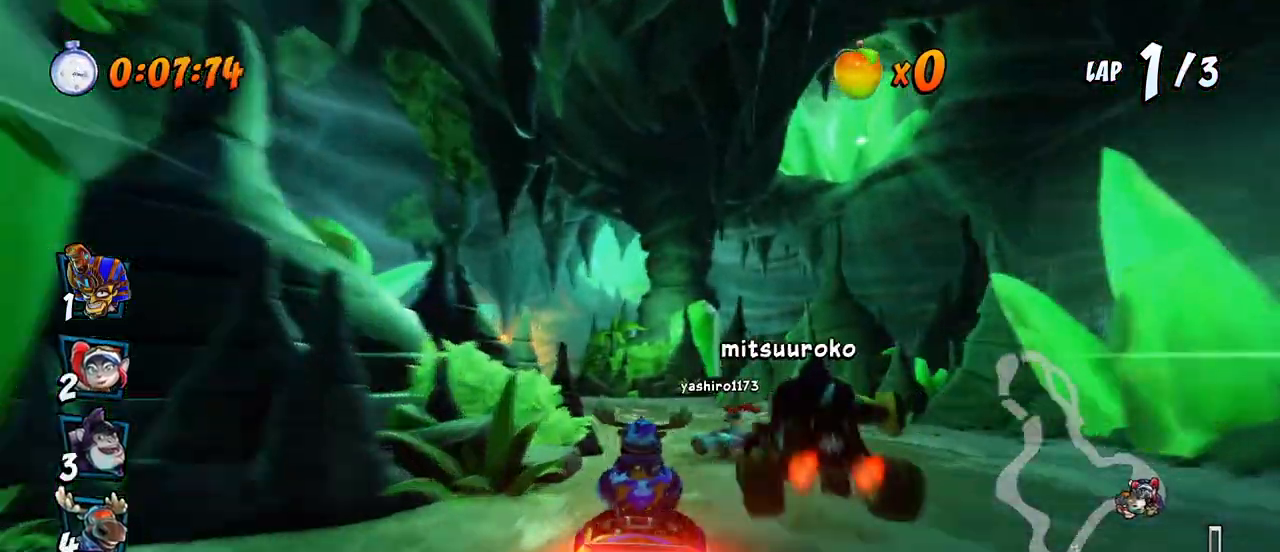
{"buttons": ["CROSS", "DPAD_LEFT"], "left_stick": "center", "events": [[167, "DPAD_LEFT", "down"], [167, "R2", "down"], [200, "CROSS", "up"], [267, "CROSS", "down"], [383, "R2", "up"]]}
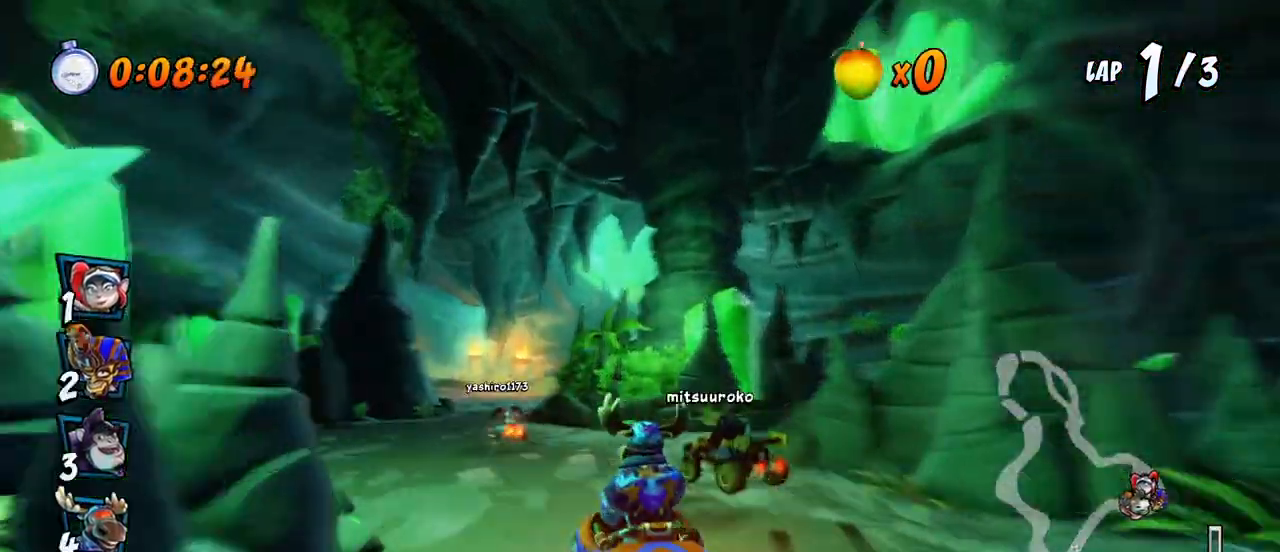
{"buttons": ["CROSS"], "left_stick": "center", "events": [[133, "DPAD_LEFT", "up"], [150, "R2", "down"], [300, "R2", "up"]]}
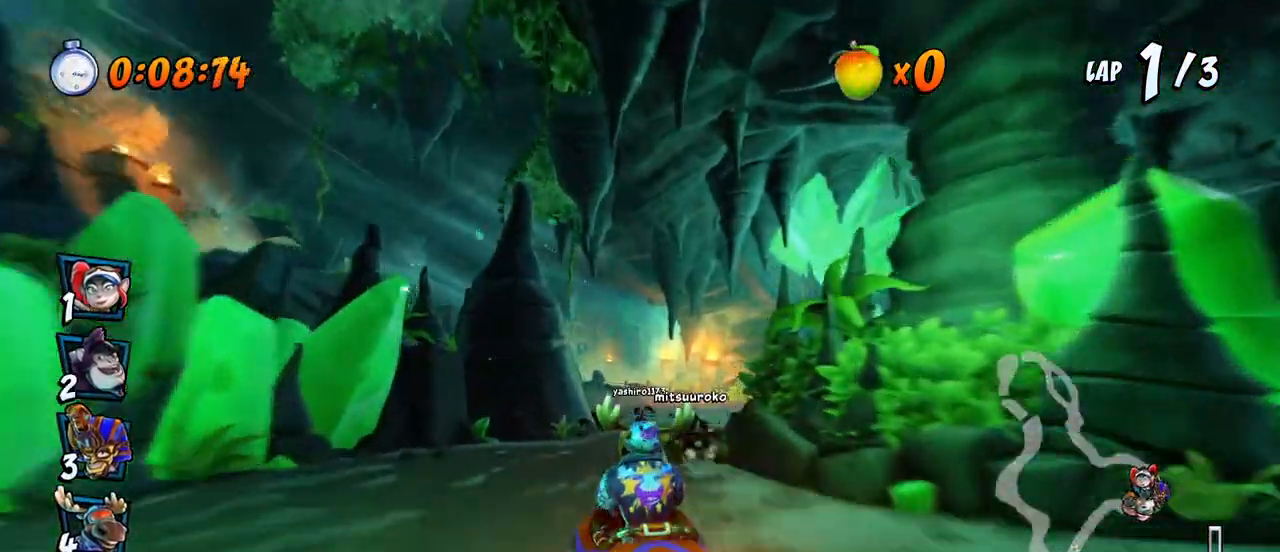
{"buttons": ["CROSS", "DPAD_UP", "DPAD_RIGHT"], "left_stick": "center", "events": [[100, "R2", "down"], [267, "R2", "up"], [350, "DPAD_RIGHT", "down"], [367, "DPAD_UP", "down"]]}
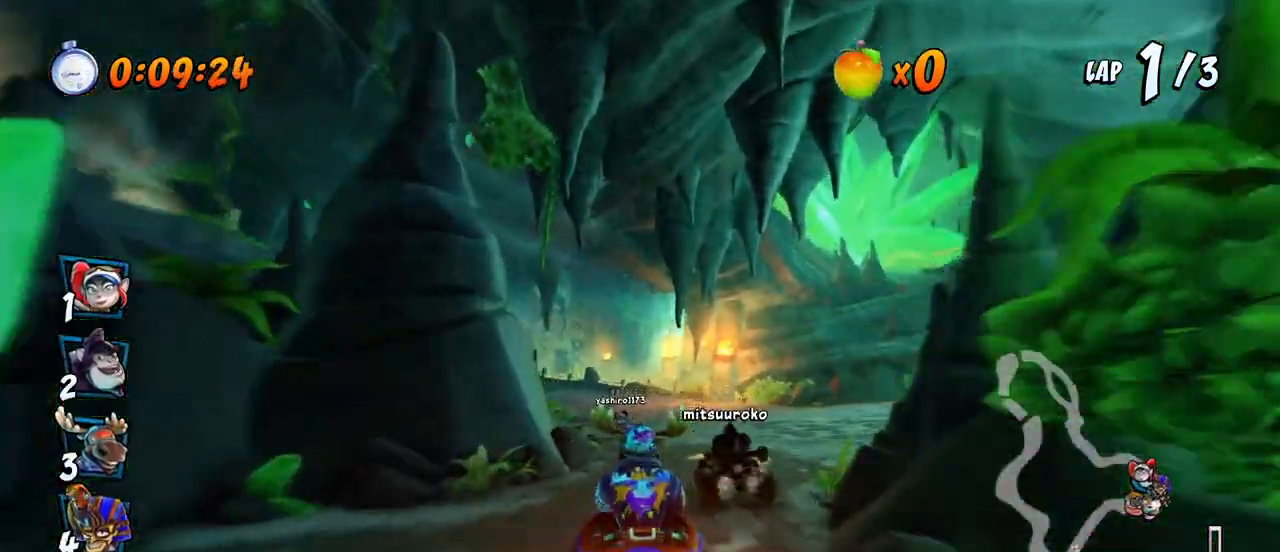
{"buttons": ["CROSS", "R2", "DPAD_UP", "DPAD_LEFT"], "left_stick": "center", "events": [[67, "DPAD_UP", "up"], [100, "R2", "down"], [117, "DPAD_UP", "down"], [133, "DPAD_RIGHT", "up"], [133, "DPAD_UP", "up"], [350, "DPAD_LEFT", "down"], [450, "DPAD_UP", "down"]]}
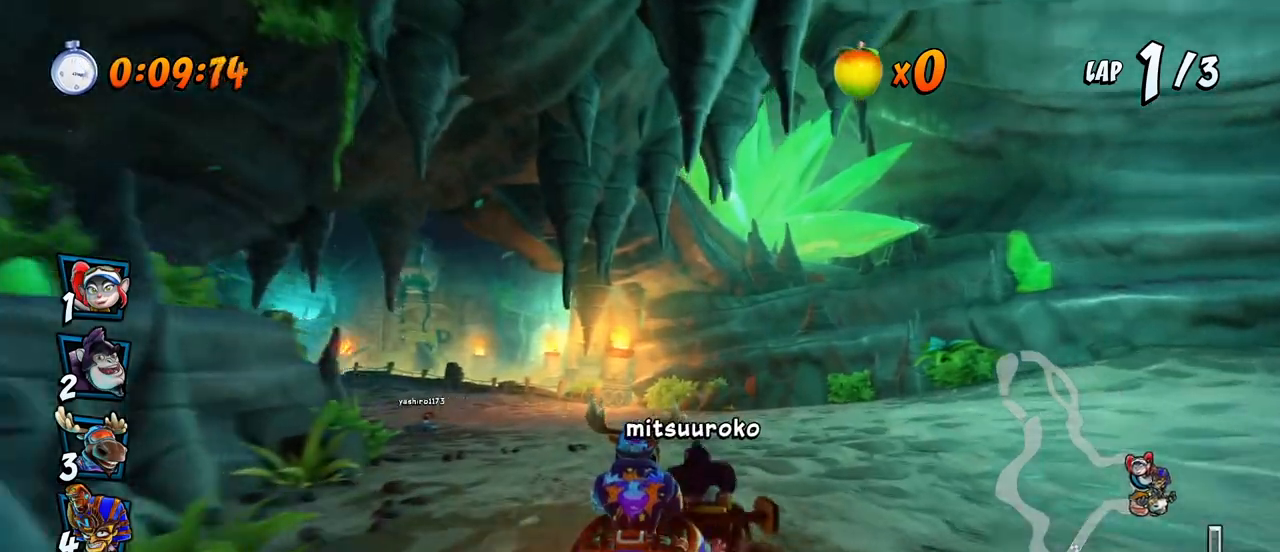
{"buttons": ["CROSS", "R2", "DPAD_LEFT"], "left_stick": "center", "events": [[483, "DPAD_UP", "up"]]}
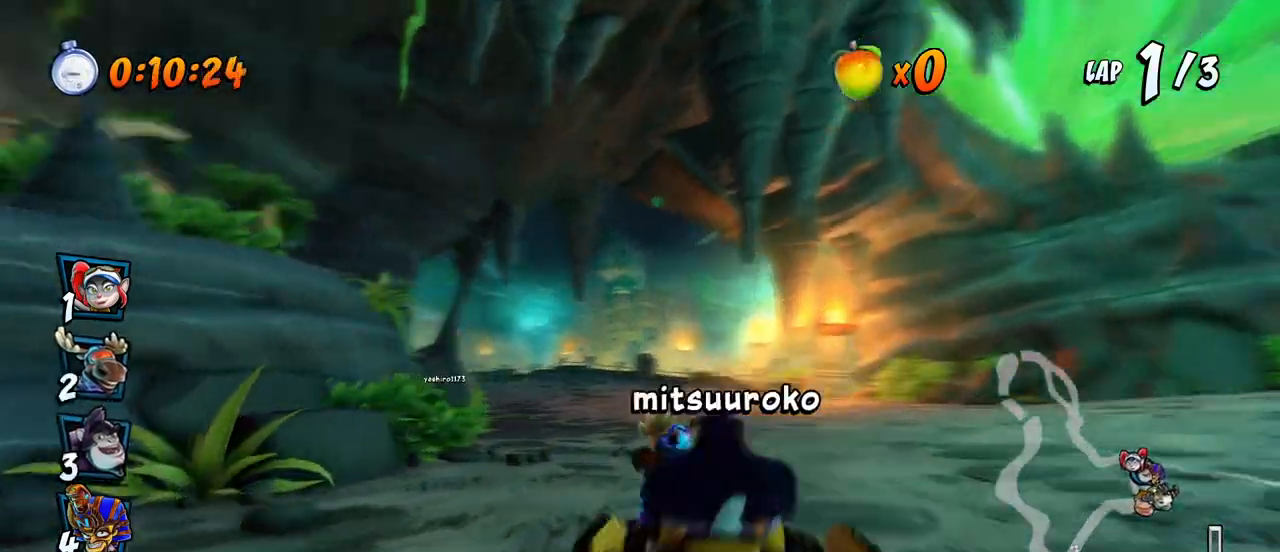
{"buttons": ["CROSS", "L1", "R2", "DPAD_UP", "DPAD_LEFT"], "left_stick": "center", "events": [[17, "DPAD_LEFT", "up"], [17, "DPAD_RIGHT", "down"], [233, "DPAD_UP", "down"], [350, "DPAD_LEFT", "down"], [350, "DPAD_RIGHT", "up"], [433, "L1", "down"]]}
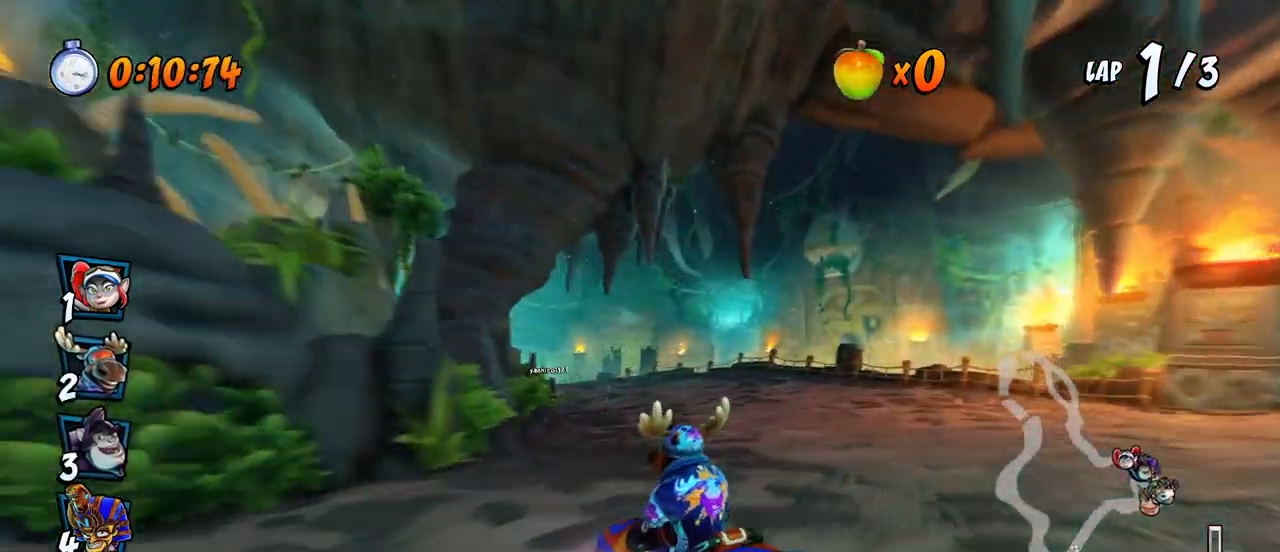
{"buttons": ["CROSS", "R2", "DPAD_UP", "DPAD_LEFT"], "left_stick": "center", "events": [[33, "DPAD_LEFT", "up"], [50, "DPAD_RIGHT", "down"], [67, "DPAD_UP", "up"], [83, "L1", "up"], [283, "DPAD_UP", "down"], [317, "DPAD_LEFT", "down"], [317, "DPAD_RIGHT", "up"]]}
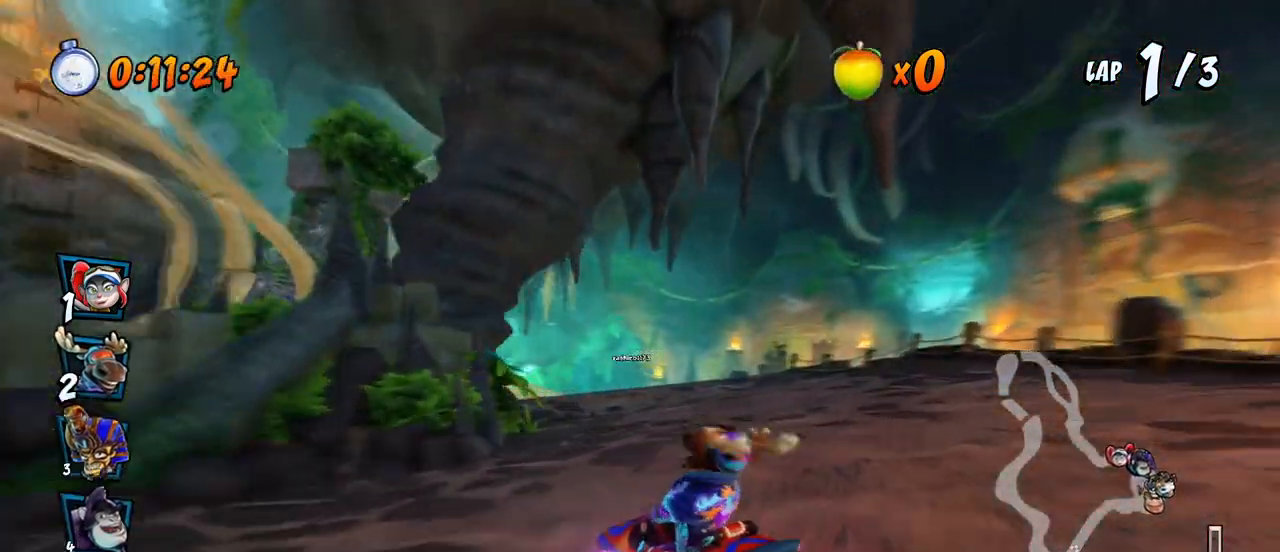
{"buttons": ["CROSS", "L1", "R2", "DPAD_UP", "DPAD_RIGHT"], "left_stick": "center", "events": [[133, "DPAD_LEFT", "up"], [133, "DPAD_RIGHT", "down"], [133, "DPAD_UP", "up"], [250, "L1", "down"], [283, "DPAD_UP", "down"]]}
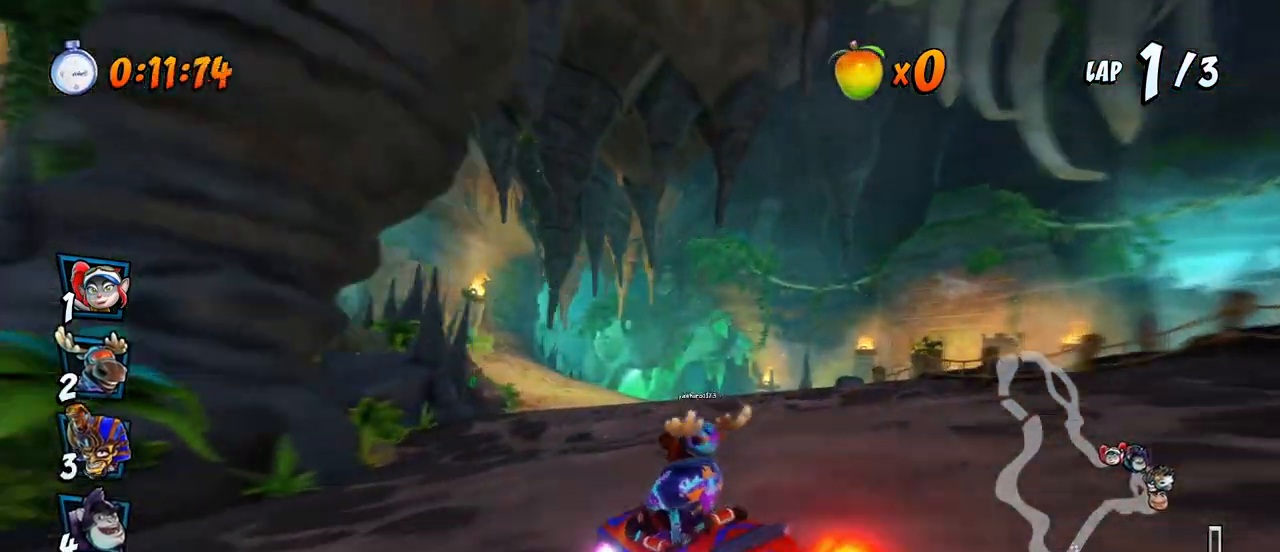
{"buttons": ["CROSS", "R2", "DPAD_UP", "DPAD_RIGHT"], "left_stick": "center", "events": [[17, "L1", "up"], [150, "DPAD_LEFT", "down"], [150, "DPAD_RIGHT", "up"], [283, "DPAD_LEFT", "up"], [283, "DPAD_RIGHT", "down"], [300, "DPAD_UP", "up"], [483, "DPAD_UP", "down"]]}
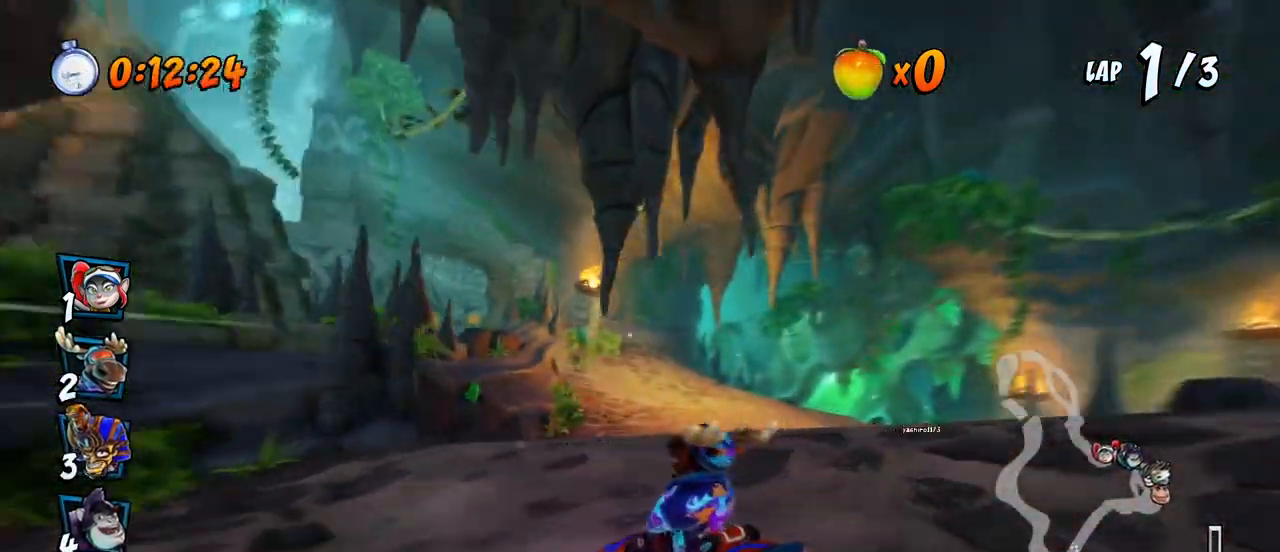
{"buttons": ["CROSS", "R2"], "left_stick": "center", "events": [[33, "L1", "down"], [100, "R2", "up"], [133, "DPAD_RIGHT", "up"], [133, "DPAD_UP", "up"], [150, "R2", "down"], [167, "L1", "up"], [333, "DPAD_RIGHT", "down"], [483, "DPAD_RIGHT", "up"]]}
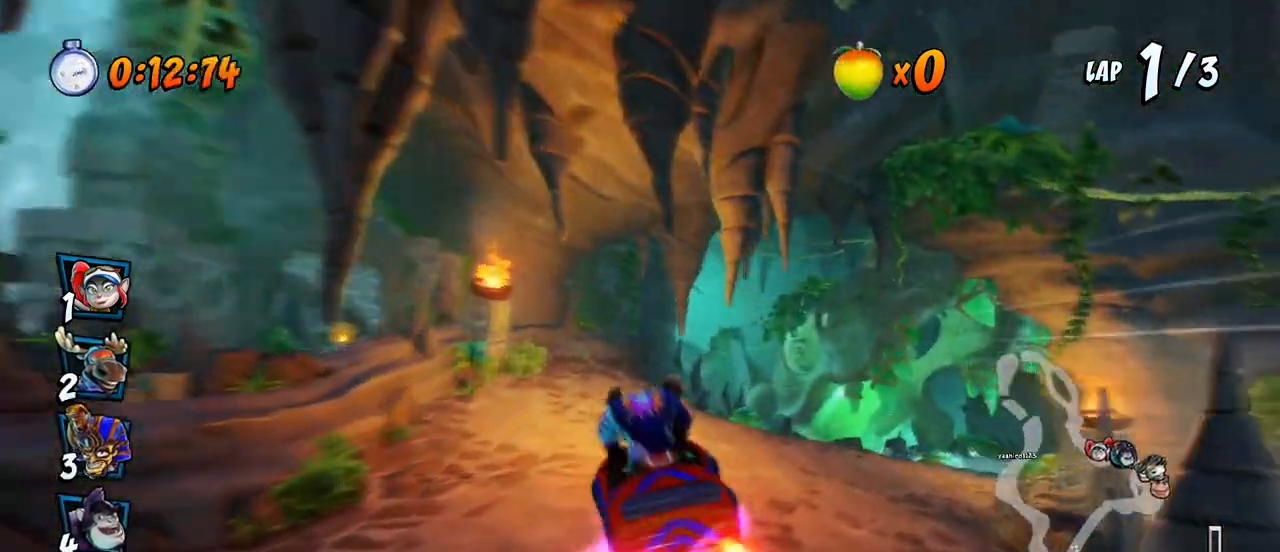
{"buttons": ["CROSS", "R2", "DPAD_LEFT"], "left_stick": "center", "events": [[267, "DPAD_RIGHT", "down"], [283, "DPAD_UP", "down"], [483, "DPAD_RIGHT", "up"], [500, "DPAD_LEFT", "down"], [500, "DPAD_UP", "up"]]}
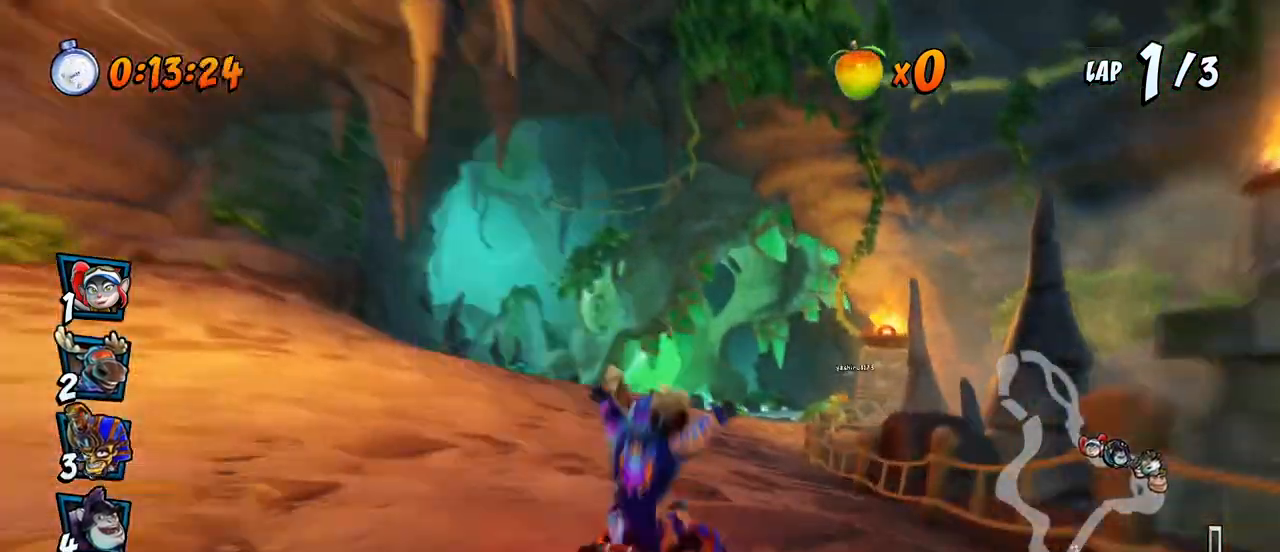
{"buttons": ["CROSS", "R2", "DPAD_UP", "DPAD_RIGHT"], "left_stick": "center", "events": [[183, "DPAD_UP", "down"], [200, "DPAD_LEFT", "up"], [200, "DPAD_RIGHT", "down"], [217, "DPAD_UP", "up"], [483, "DPAD_UP", "down"]]}
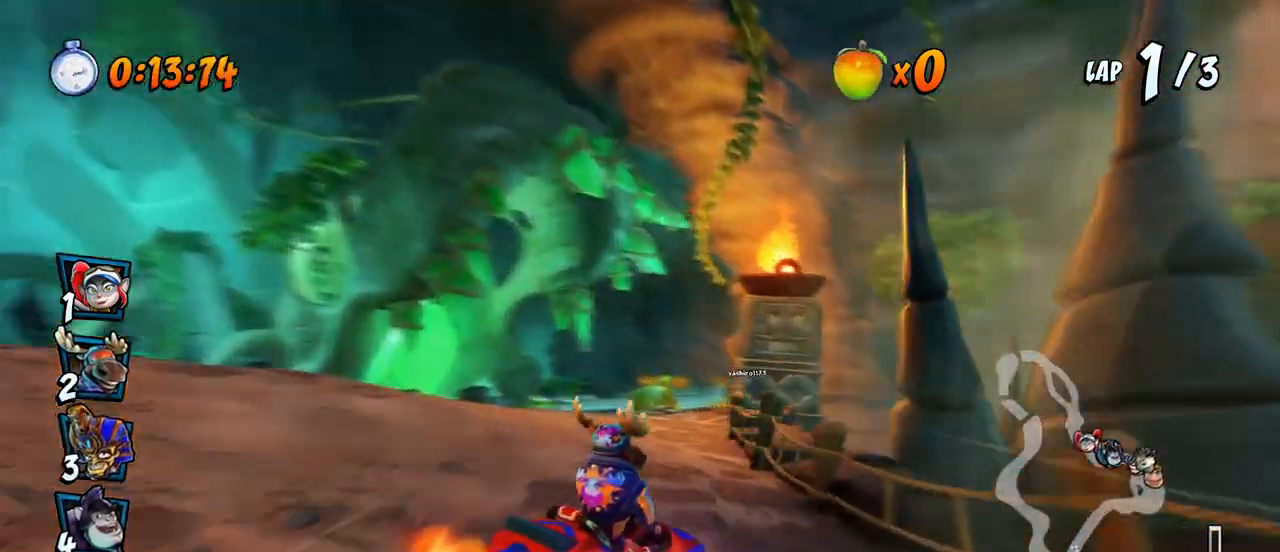
{"buttons": ["CROSS"], "left_stick": "center", "events": [[17, "DPAD_RIGHT", "up"], [33, "DPAD_LEFT", "down"], [267, "DPAD_LEFT", "up"], [267, "DPAD_RIGHT", "down"], [283, "L1", "down"], [467, "DPAD_UP", "up"], [483, "R2", "up"], [500, "DPAD_RIGHT", "up"], [500, "L1", "up"]]}
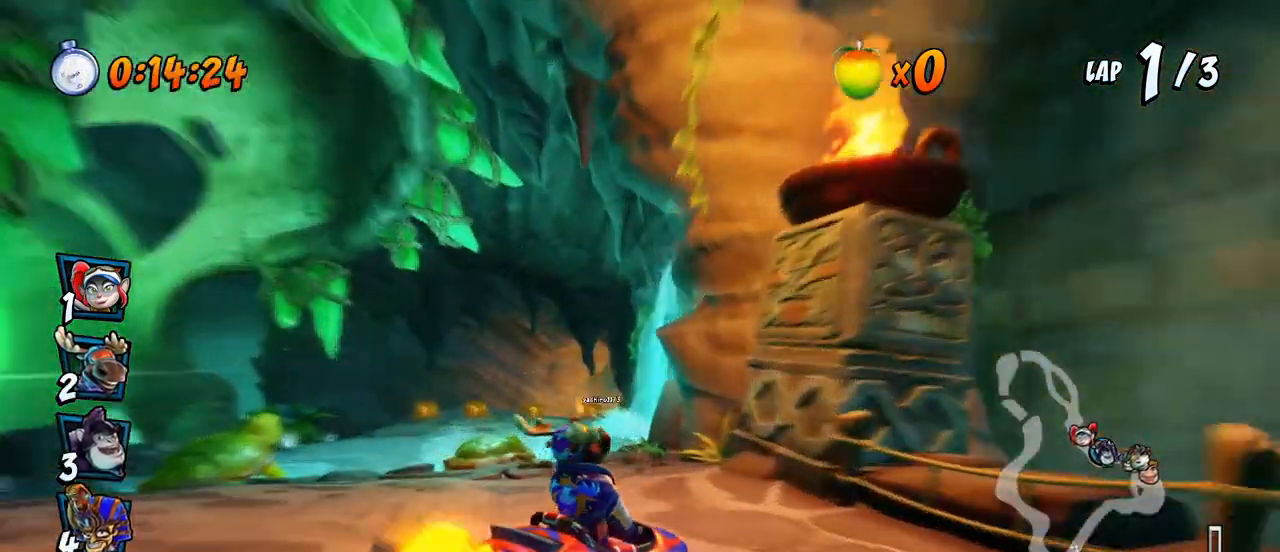
{"buttons": ["CROSS", "DPAD_LEFT"], "left_stick": "center", "events": [[100, "R2", "down"], [250, "R2", "up"], [383, "DPAD_LEFT", "down"]]}
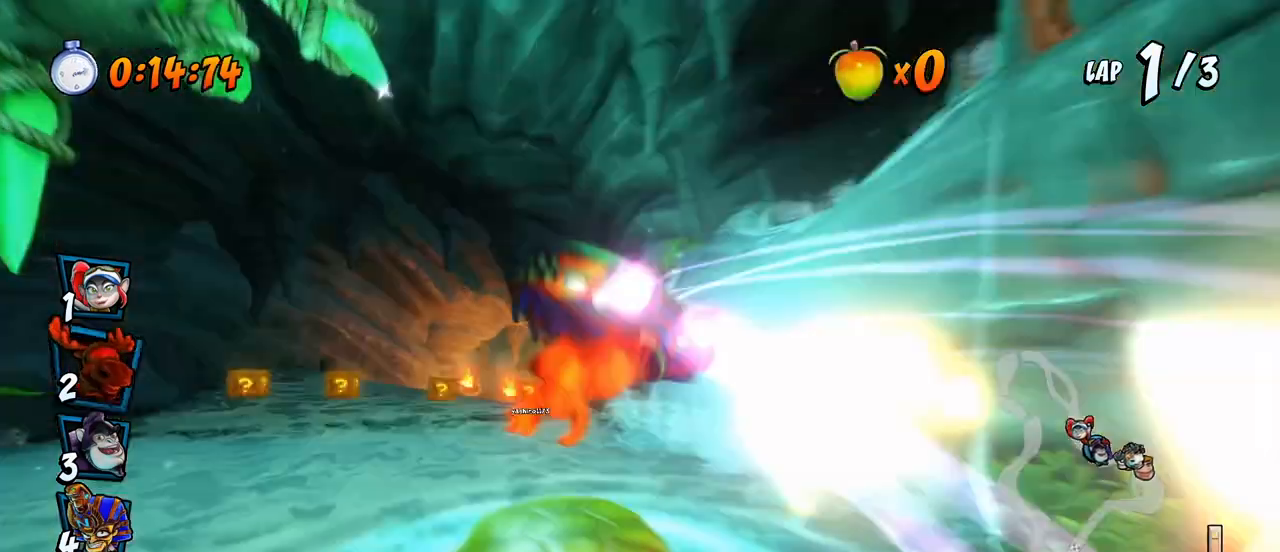
{"buttons": ["CROSS", "DPAD_LEFT"], "left_stick": "center", "events": [[17, "DPAD_LEFT", "up"], [17, "R2", "down"], [250, "DPAD_LEFT", "down"], [267, "R2", "up"]]}
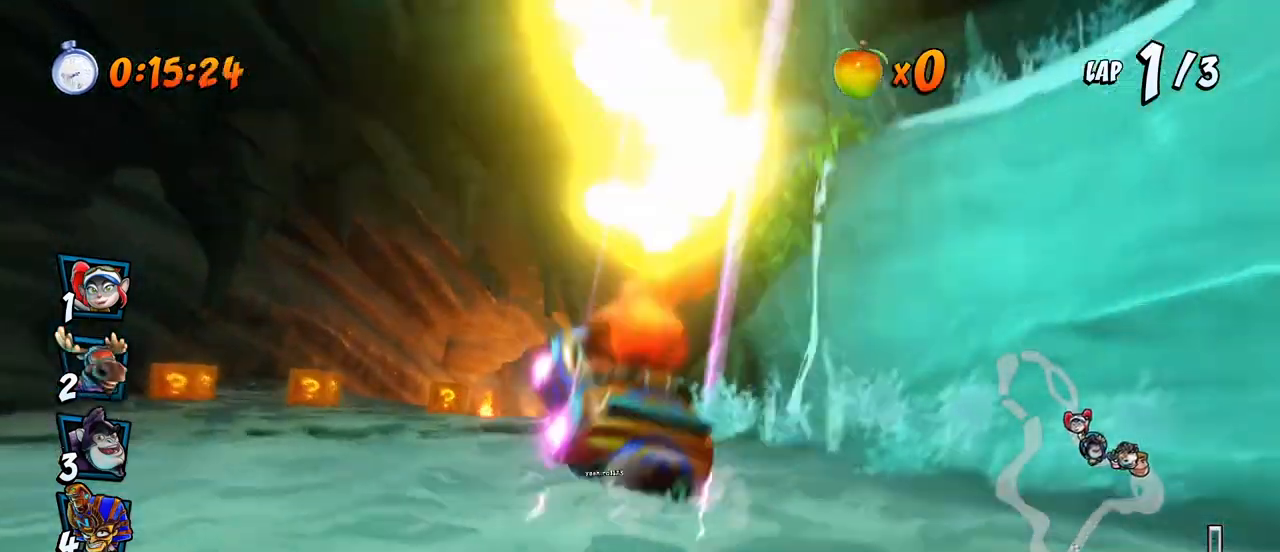
{"buttons": ["CROSS"], "left_stick": "center", "events": [[233, "DPAD_LEFT", "up"]]}
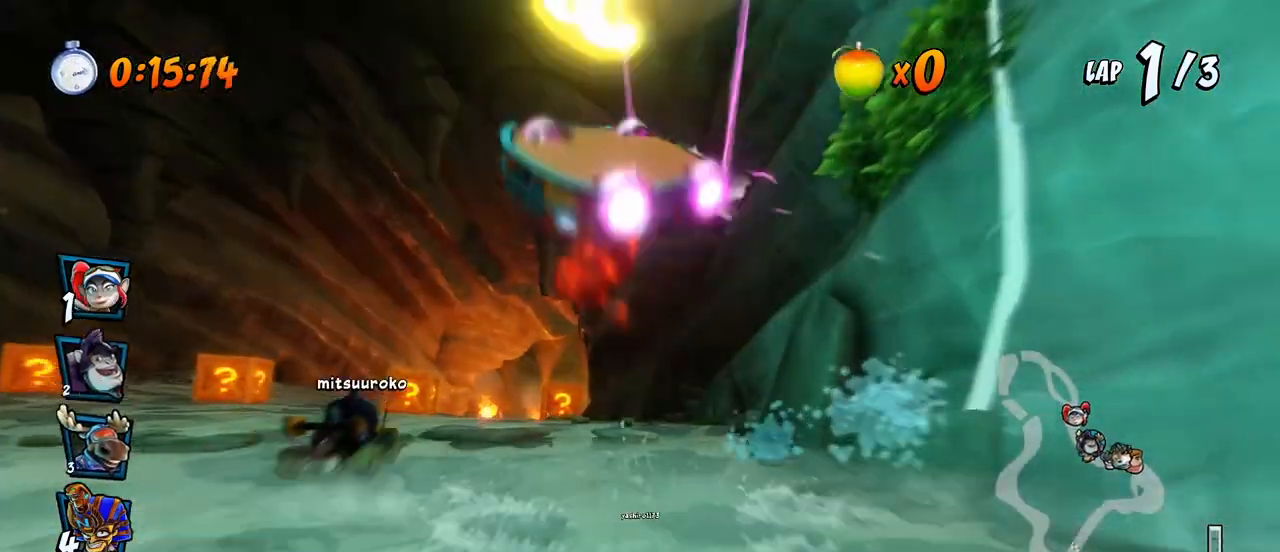
{"buttons": ["CROSS", "DPAD_LEFT"], "left_stick": "center", "events": [[100, "DPAD_LEFT", "down"]]}
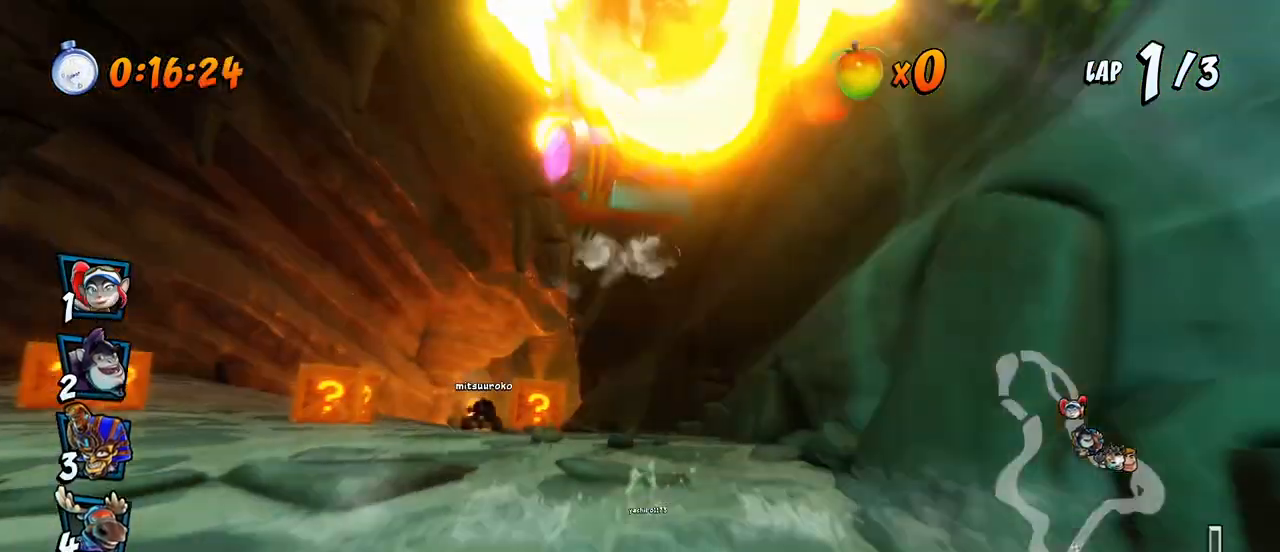
{"buttons": ["CROSS", "DPAD_LEFT"], "left_stick": "center", "events": []}
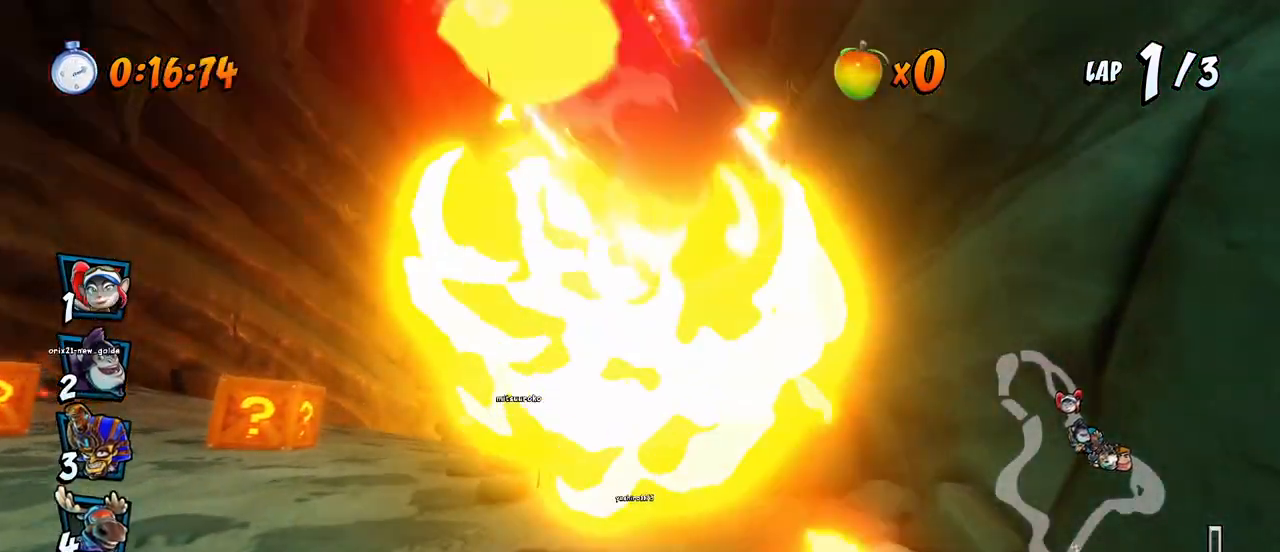
{"buttons": ["CROSS"], "left_stick": "center", "events": [[317, "DPAD_LEFT", "up"]]}
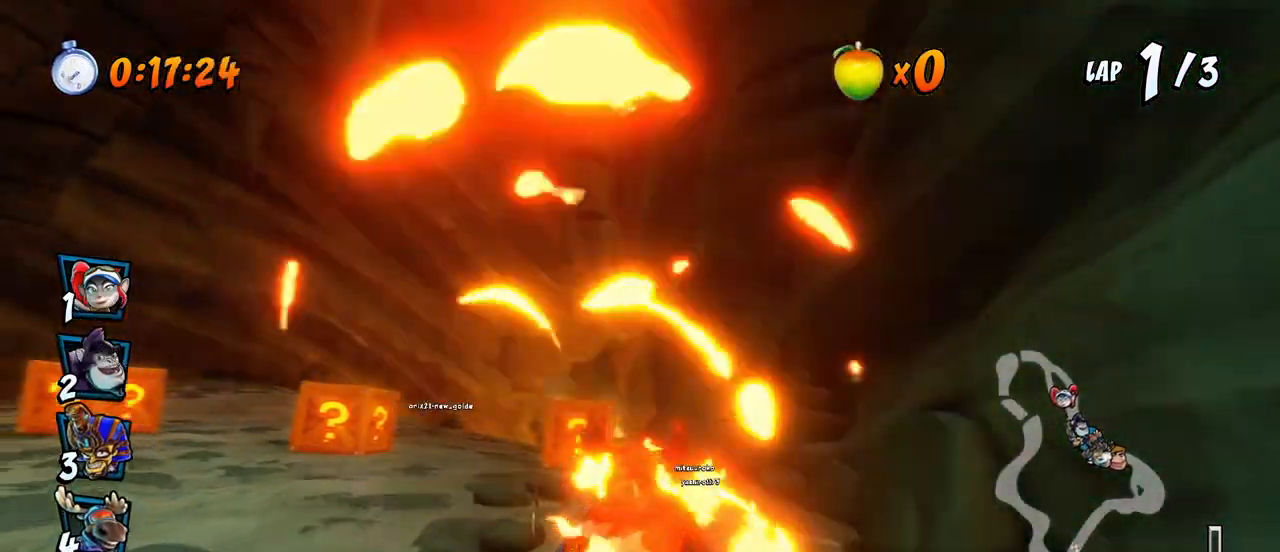
{"buttons": ["CROSS", "R2", "DPAD_LEFT"], "left_stick": "center", "events": [[50, "DPAD_LEFT", "down"], [483, "R2", "down"]]}
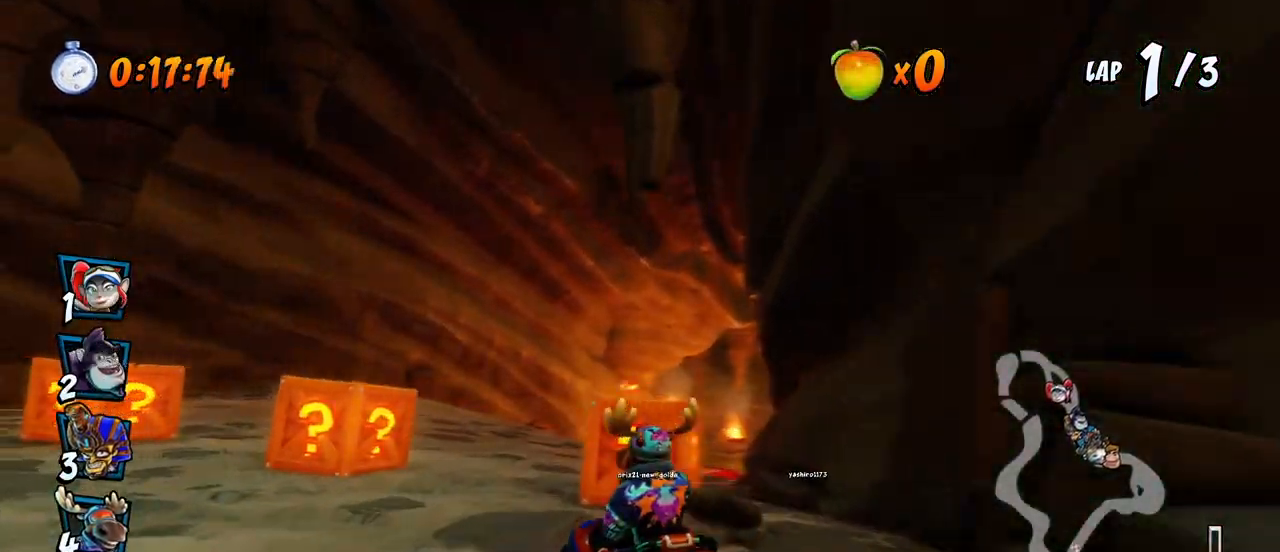
{"buttons": ["CROSS", "R2", "DPAD_RIGHT"], "left_stick": "center", "events": [[117, "DPAD_LEFT", "up"], [233, "DPAD_RIGHT", "down"], [250, "DPAD_UP", "down"], [433, "DPAD_UP", "up"]]}
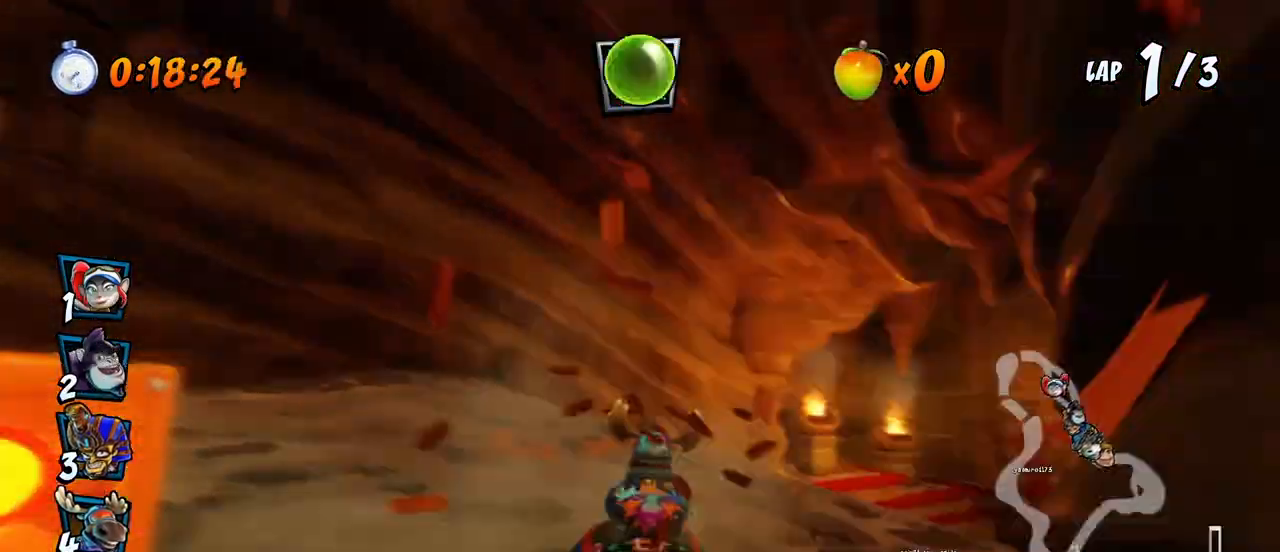
{"buttons": ["CROSS", "R2", "DPAD_RIGHT"], "left_stick": "center", "events": [[233, "DPAD_UP", "down"], [283, "DPAD_LEFT", "down"], [283, "DPAD_RIGHT", "up"], [317, "DPAD_UP", "up"], [450, "DPAD_DOWN", "down"], [450, "DPAD_LEFT", "up"], [450, "DPAD_RIGHT", "down"], [483, "DPAD_DOWN", "up"]]}
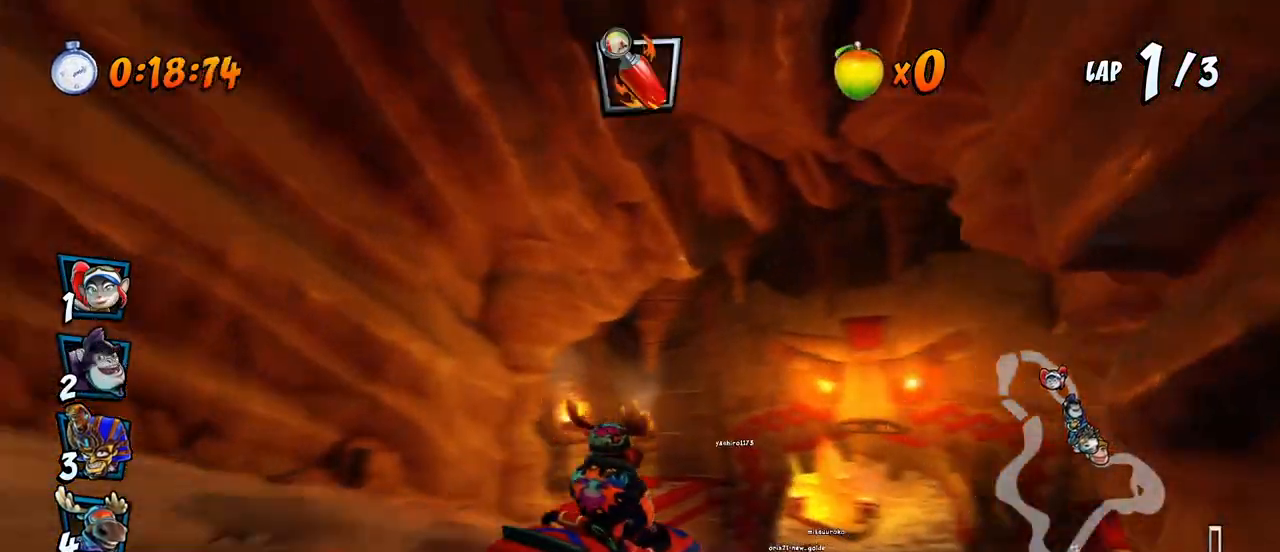
{"buttons": ["CROSS", "L1", "R2", "DPAD_RIGHT"], "left_stick": "center"}
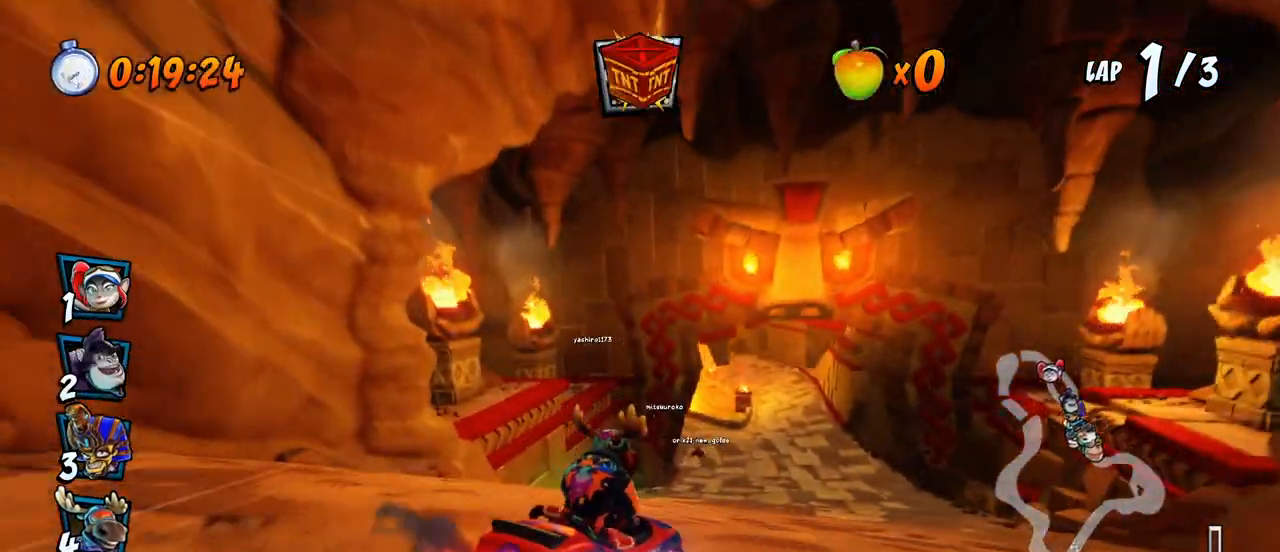
{"buttons": ["CROSS", "R2", "DPAD_RIGHT"], "left_stick": "center", "events": [[33, "DPAD_UP", "down"], [50, "L1", "up"], [83, "DPAD_UP", "up"], [200, "DPAD_UP", "down"], [333, "DPAD_LEFT", "down"], [333, "DPAD_RIGHT", "up"], [483, "DPAD_LEFT", "up"], [483, "DPAD_RIGHT", "down"], [483, "DPAD_UP", "up"]]}